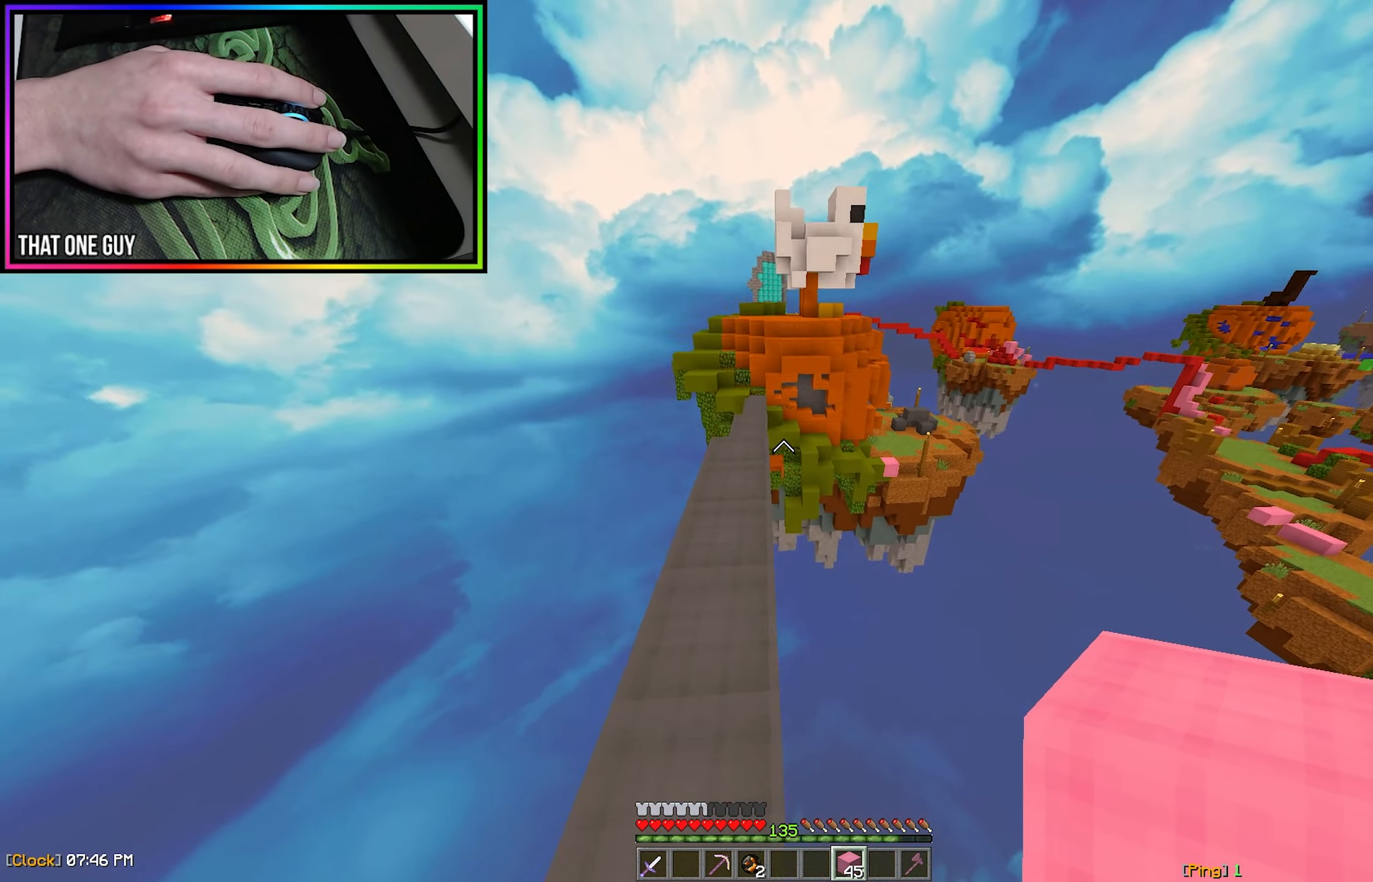
Gameplay with keyboard and mouse; each line is a JSON object with the keys and mouse buttons held at the frame after it. "events" lists presses ("down") and releases ("up") of "a", "d", "s", "w", "mouse_left" and "mouse_right" between this image and that frame as [ms after this image, input, new state], when the widget could be followed in between. "mouse_left", "mouse_right" = the "left", "right" buttons of the "mouse" list. No other keys are recorded. Fast repeated clicks can show as one long hold. Mouse movement is not recorded.
{"keys": ["w"], "mouse": [], "events": []}
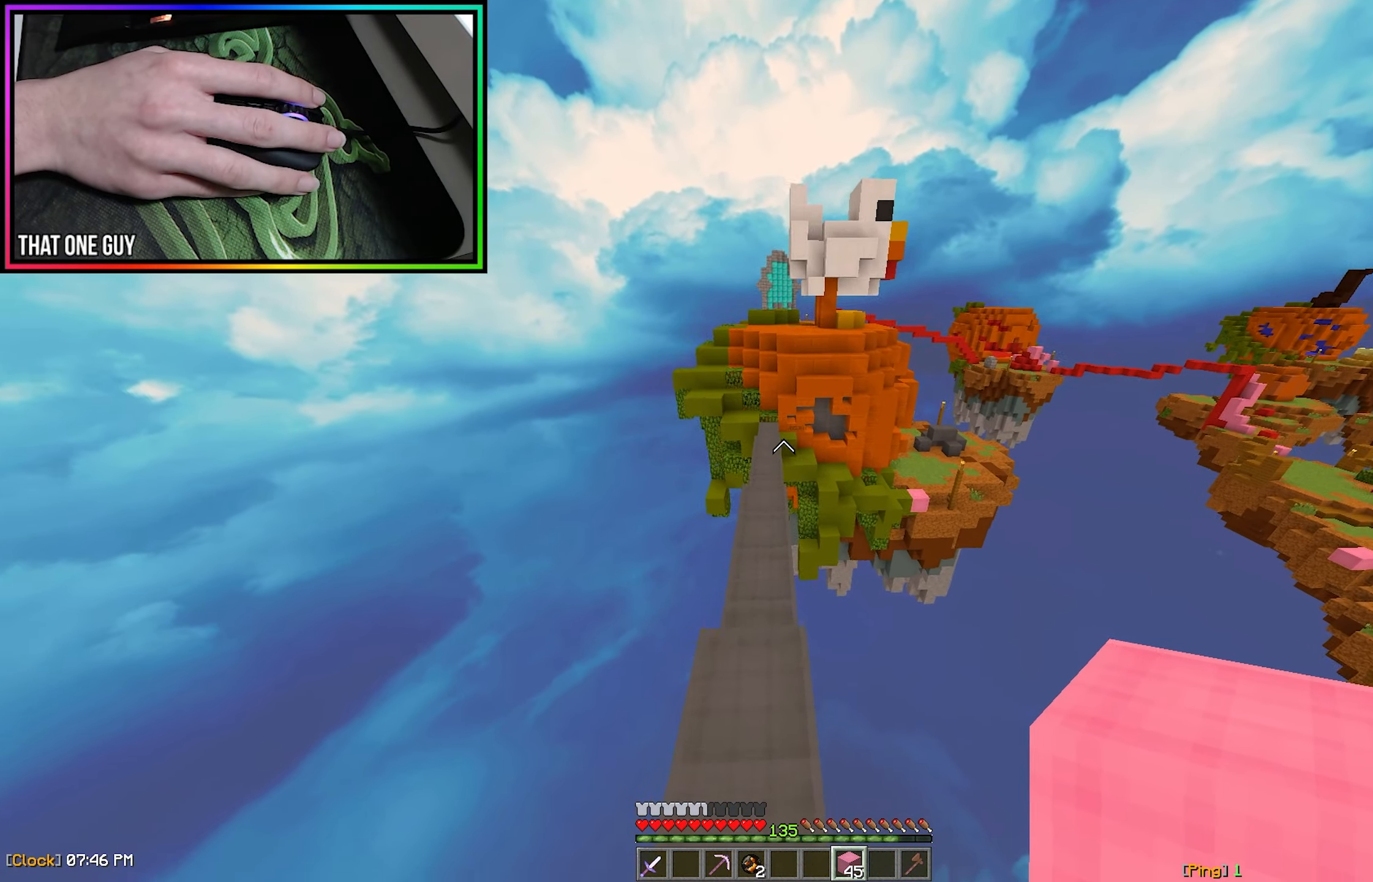
{"keys": ["w"], "mouse": [], "events": []}
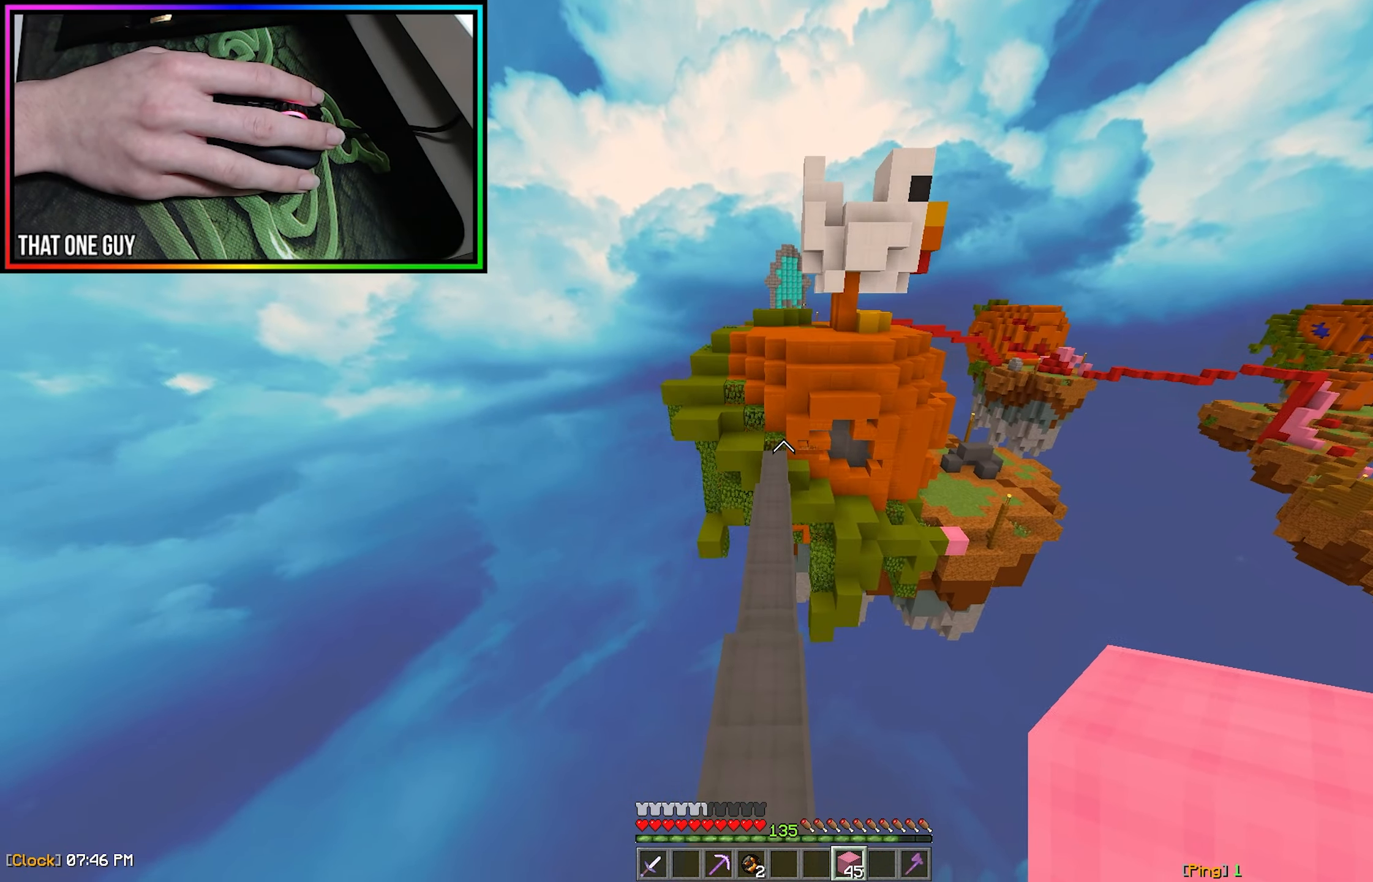
{"keys": ["w"], "mouse": ["left"], "events": [[283, "mouse_left", "down"], [383, "mouse_left", "up"], [466, "mouse_left", "down"]]}
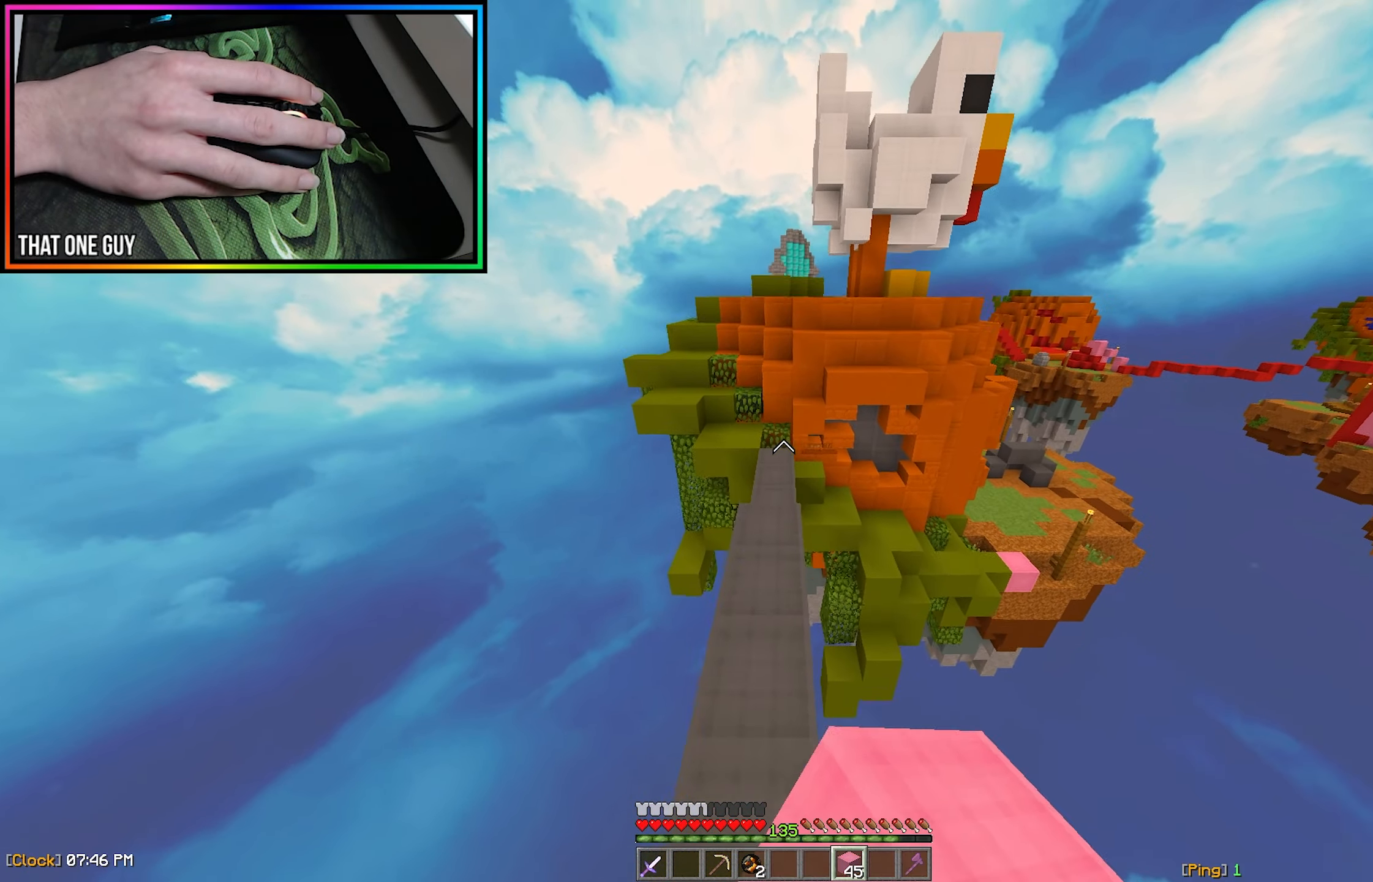
{"keys": ["w"], "mouse": [], "events": [[250, "mouse_left", "up"]]}
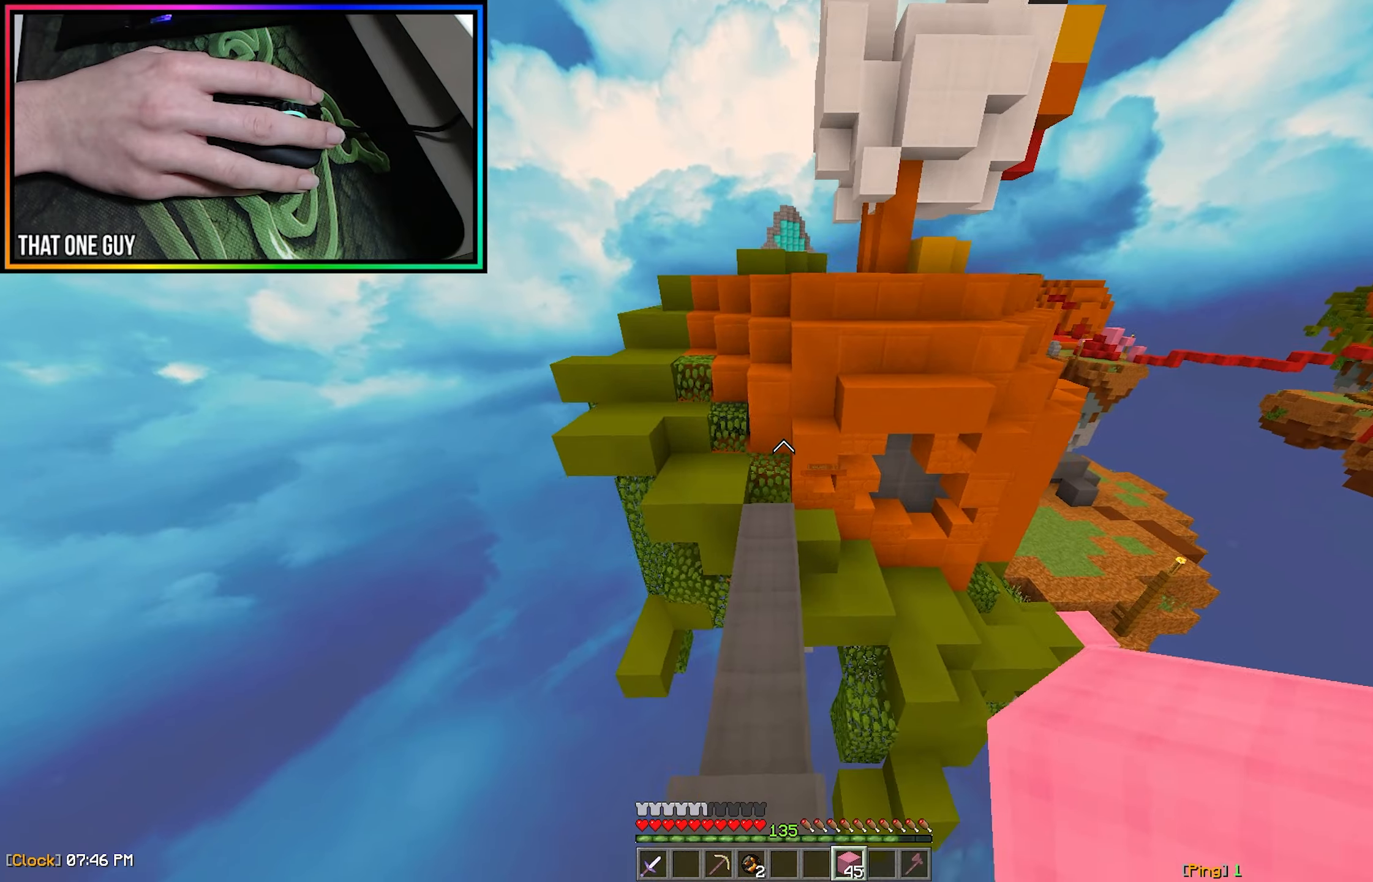
{"keys": ["w"], "mouse": ["right"], "events": [[133, "a", "down"], [300, "a", "up"], [500, "mouse_right", "down"]]}
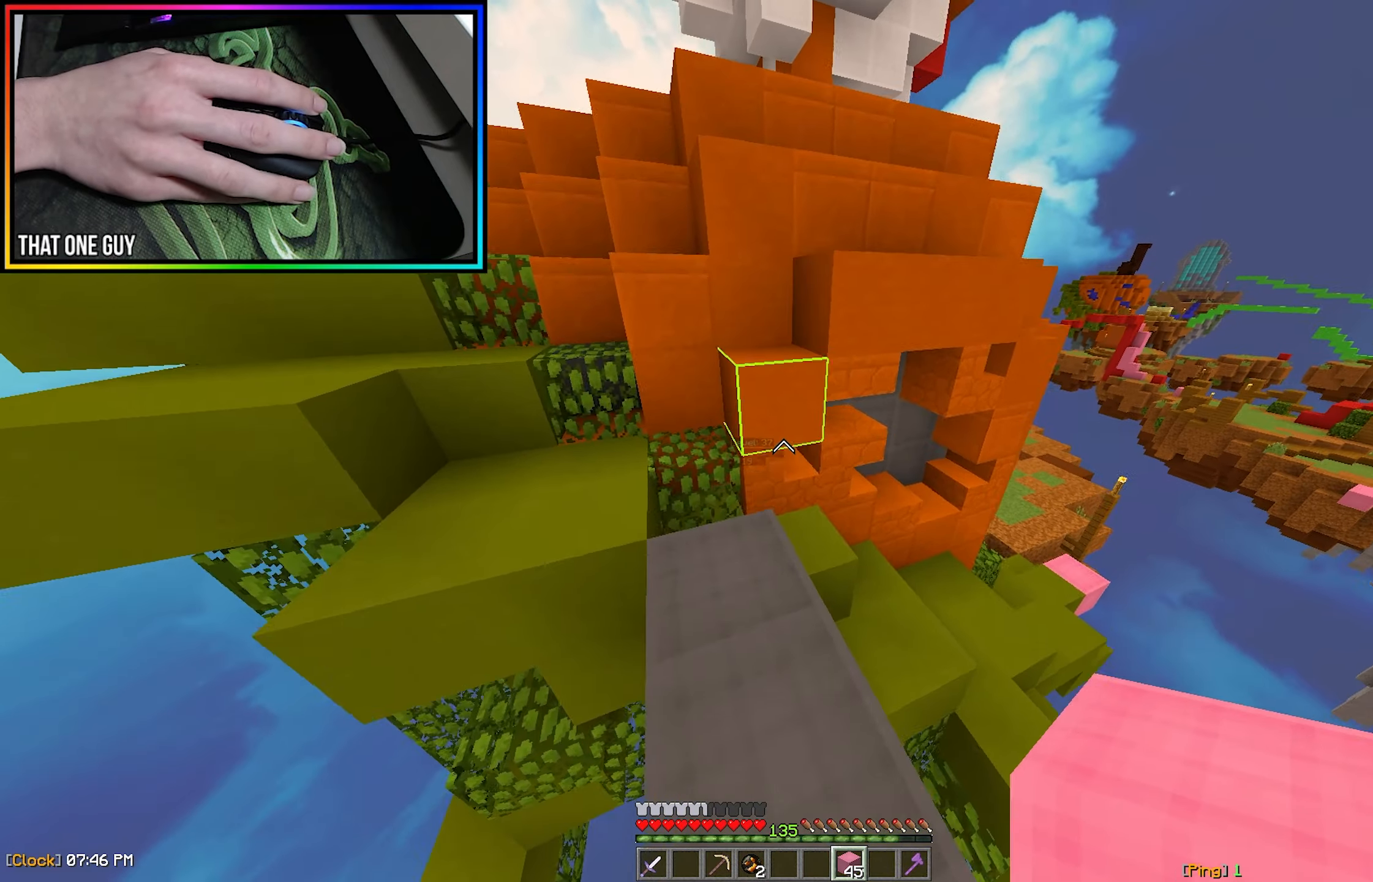
{"keys": ["d"], "mouse": [], "events": [[117, "mouse_right", "up"], [333, "w", "up"], [467, "d", "down"]]}
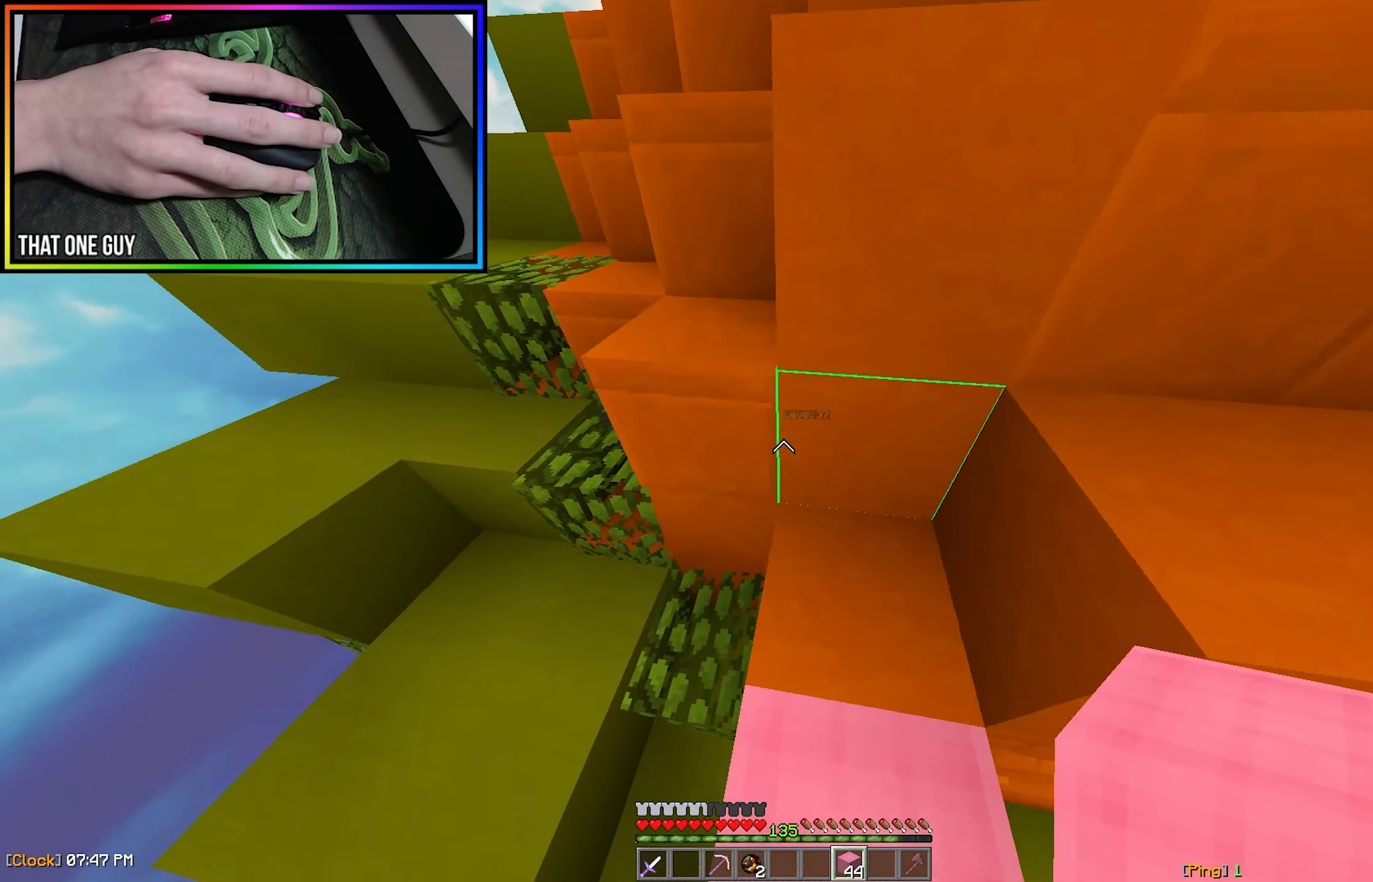
{"keys": ["a", "w"], "mouse": [], "events": [[250, "d", "up"], [283, "w", "down"], [433, "a", "down"]]}
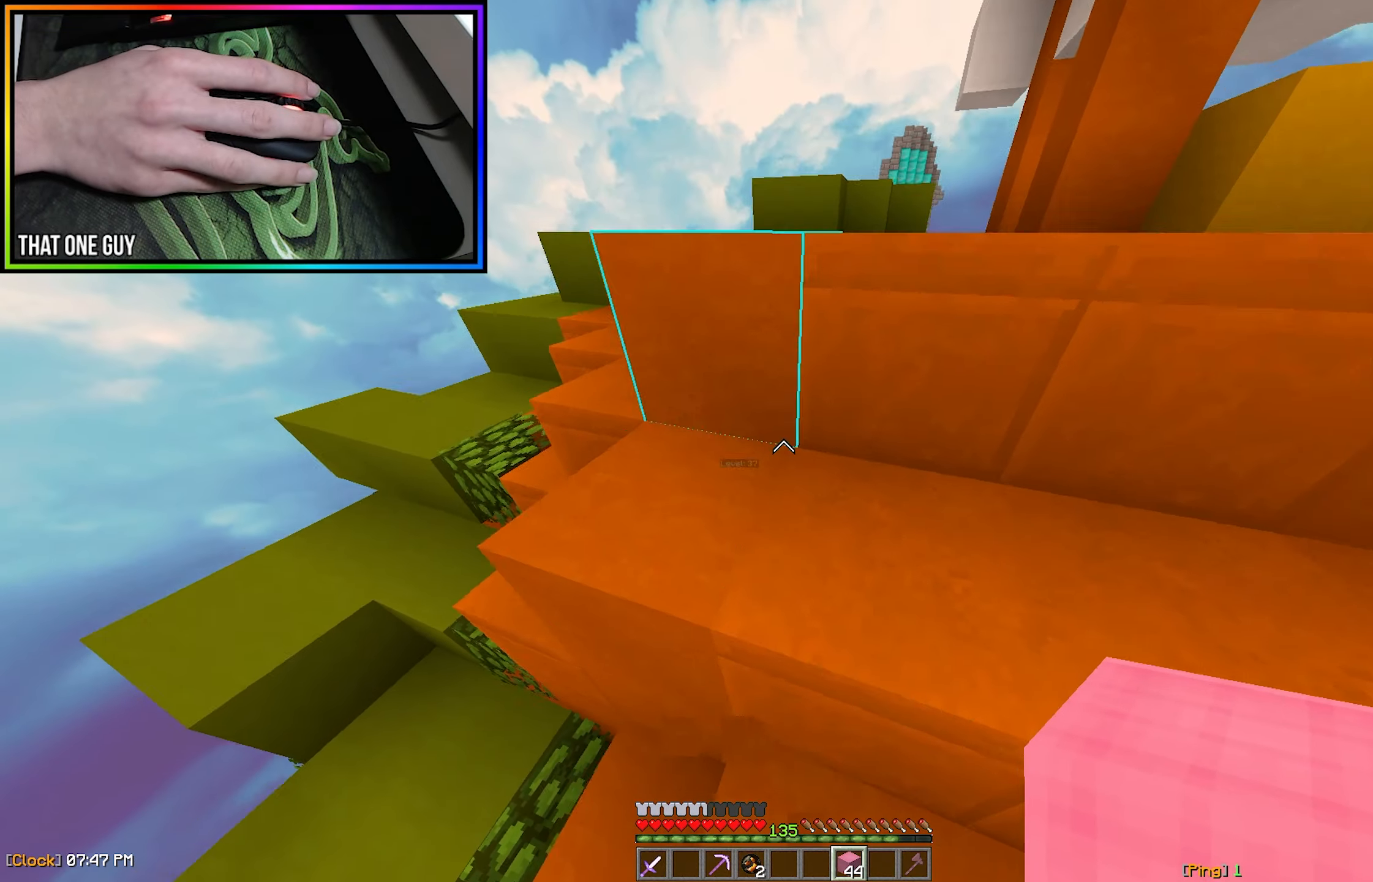
{"keys": ["w"], "mouse": [], "events": [[250, "a", "up"]]}
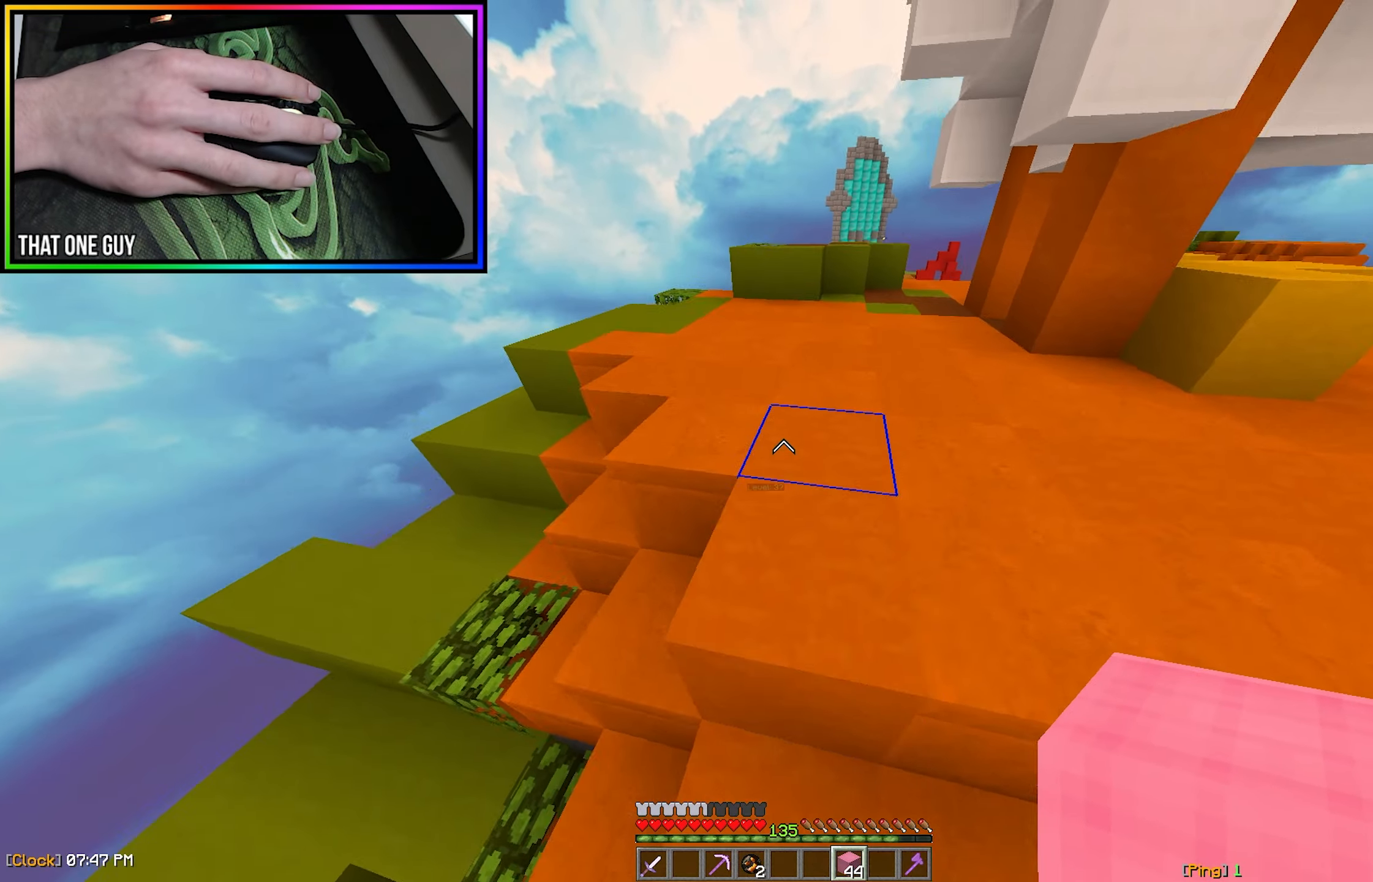
{"keys": ["w"], "mouse": [], "events": []}
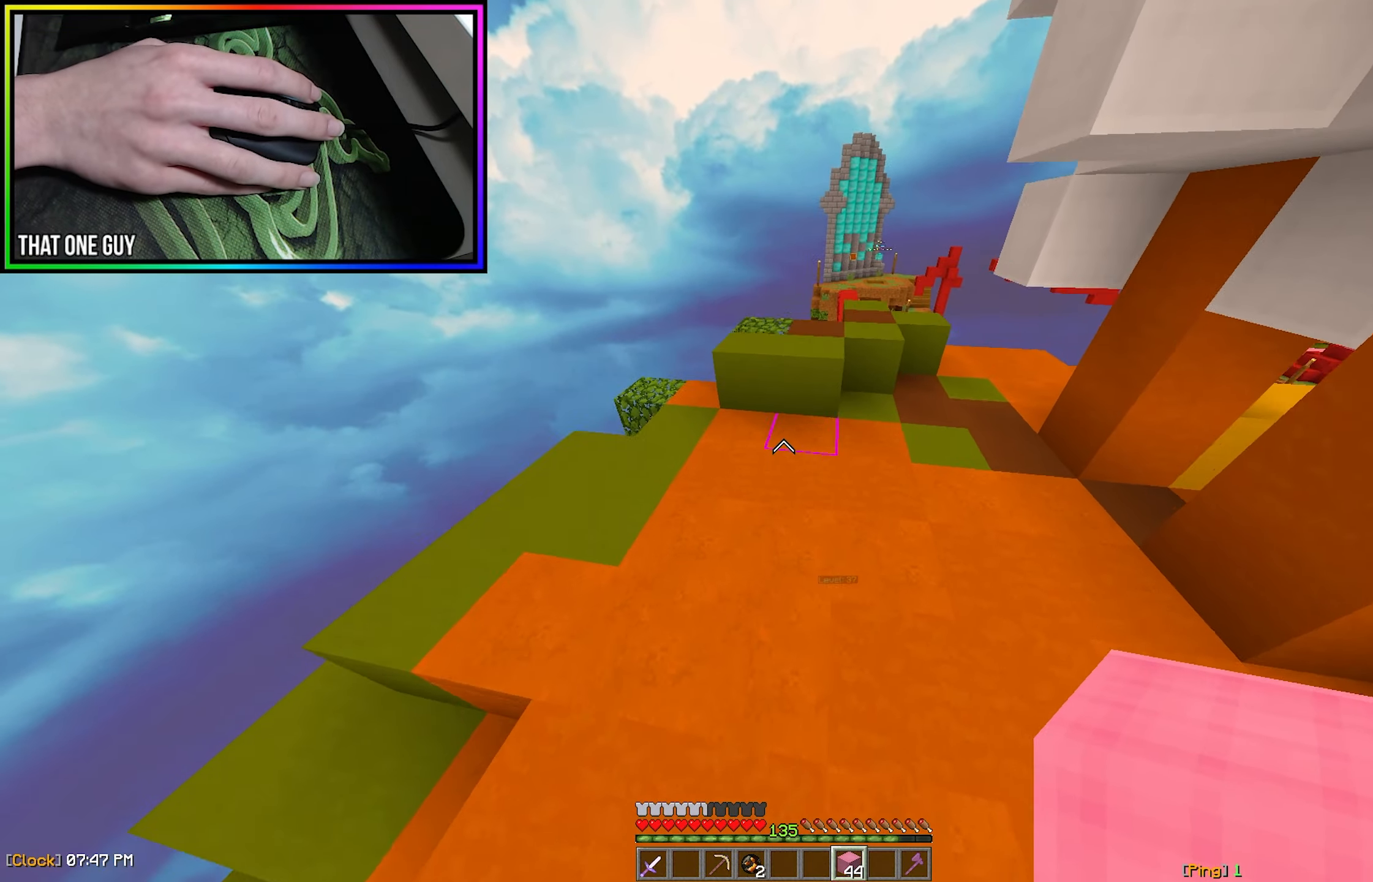
{"keys": ["w"], "mouse": [], "events": []}
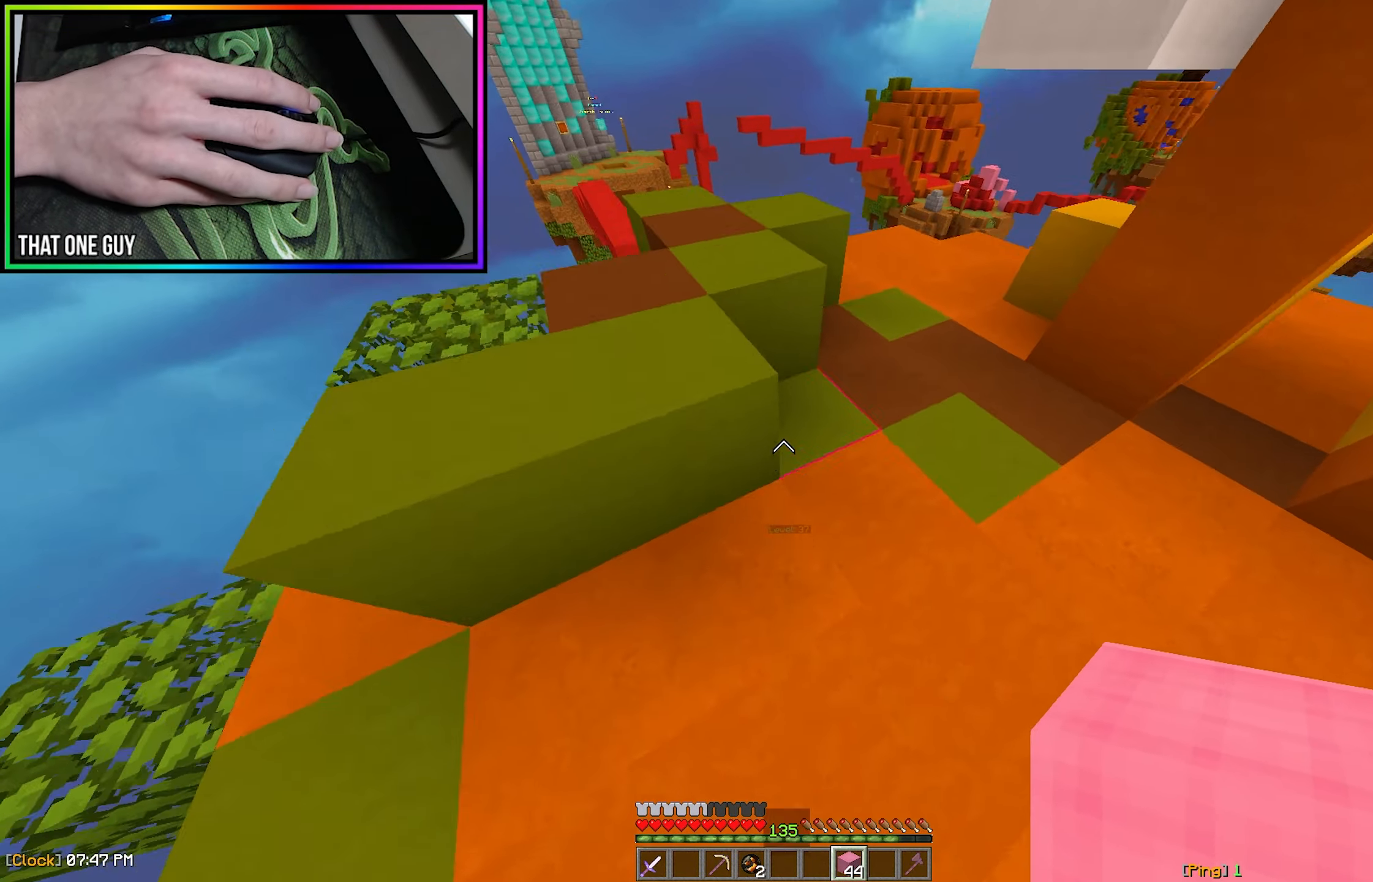
{"keys": ["a", "w"], "mouse": [], "events": [[400, "a", "down"]]}
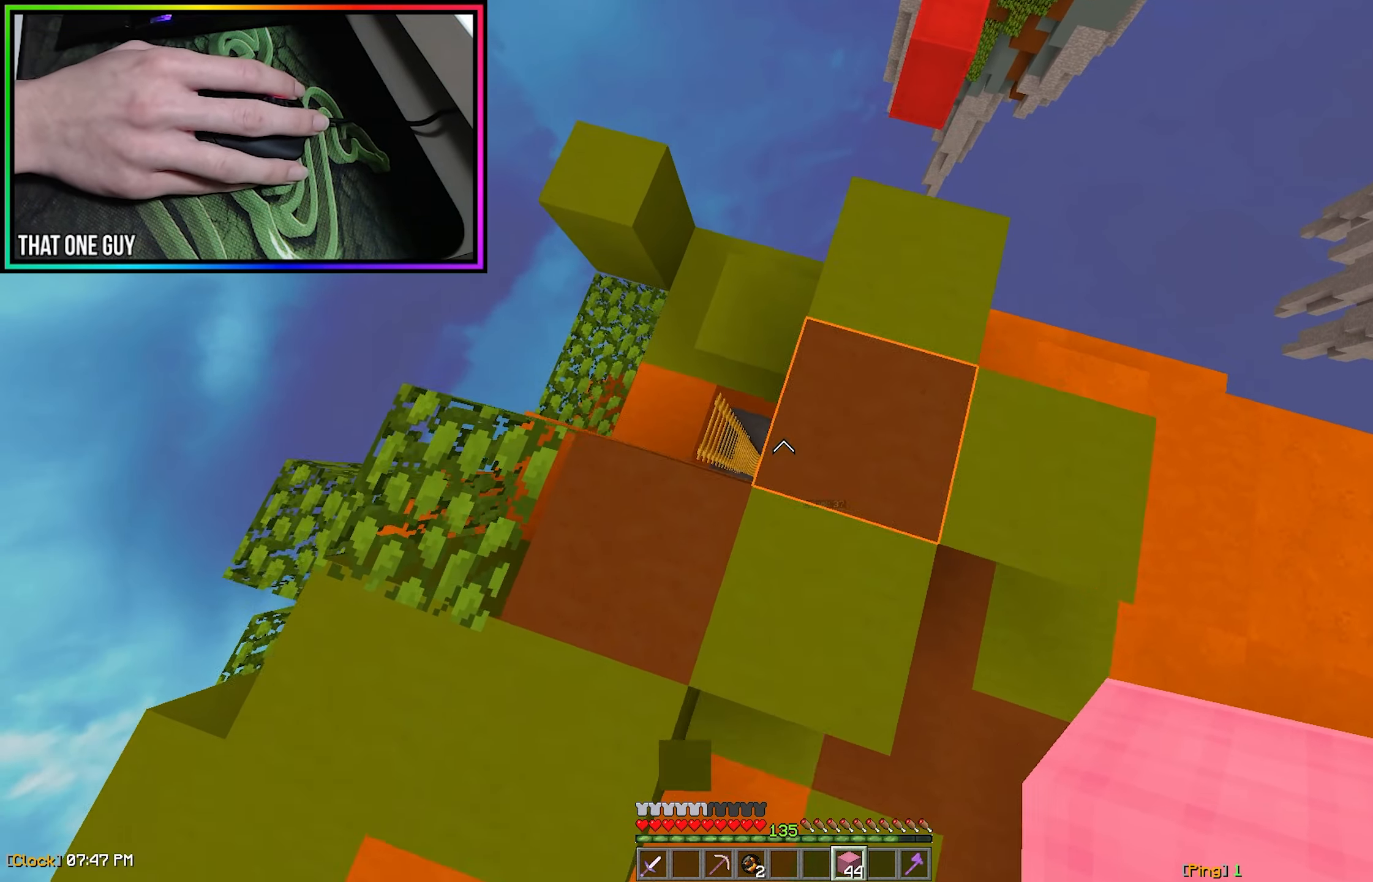
{"keys": ["a"], "mouse": [], "events": [[150, "w", "up"]]}
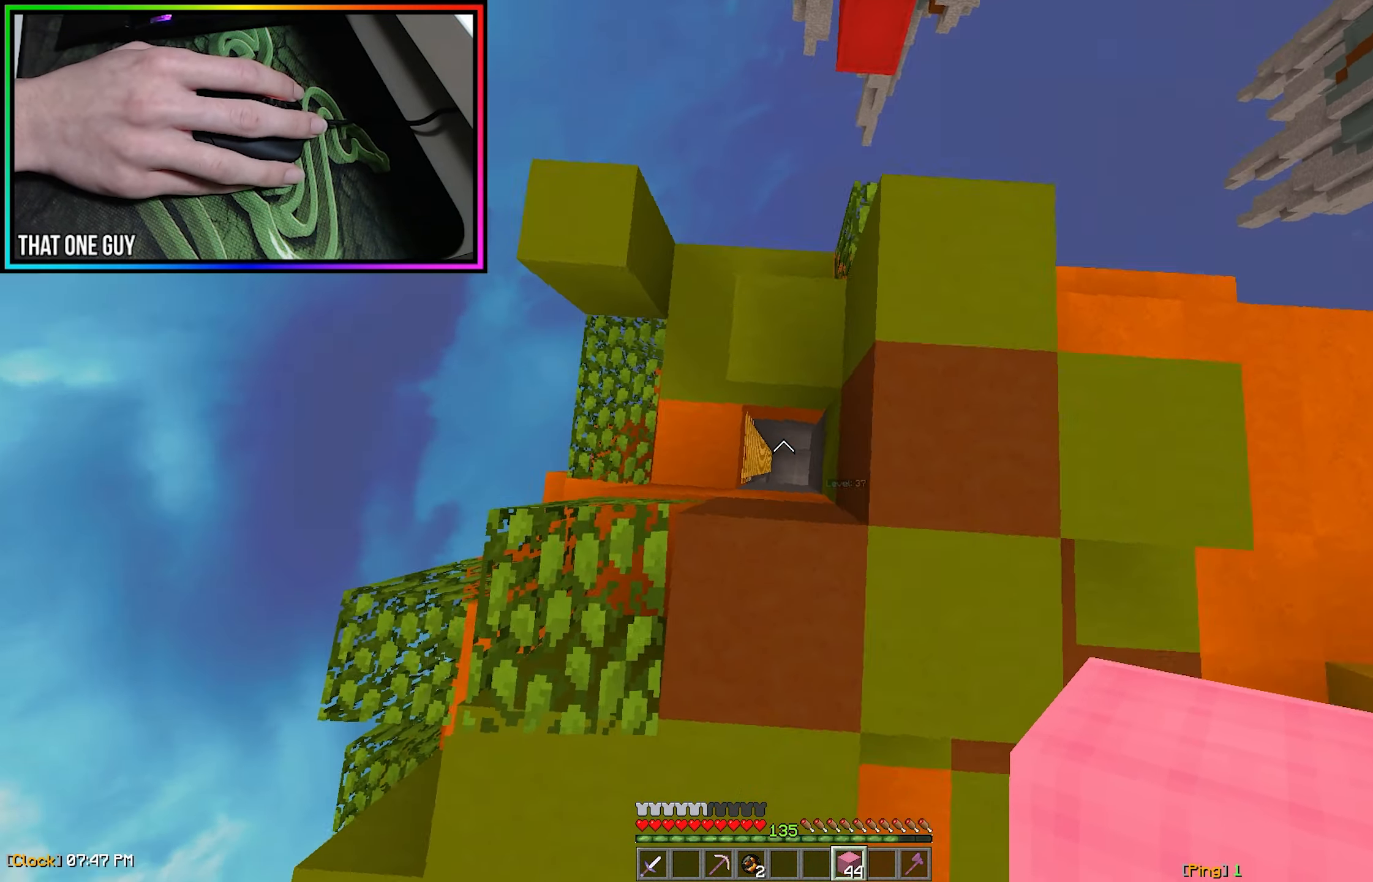
{"keys": [], "mouse": [], "events": [[50, "a", "up"]]}
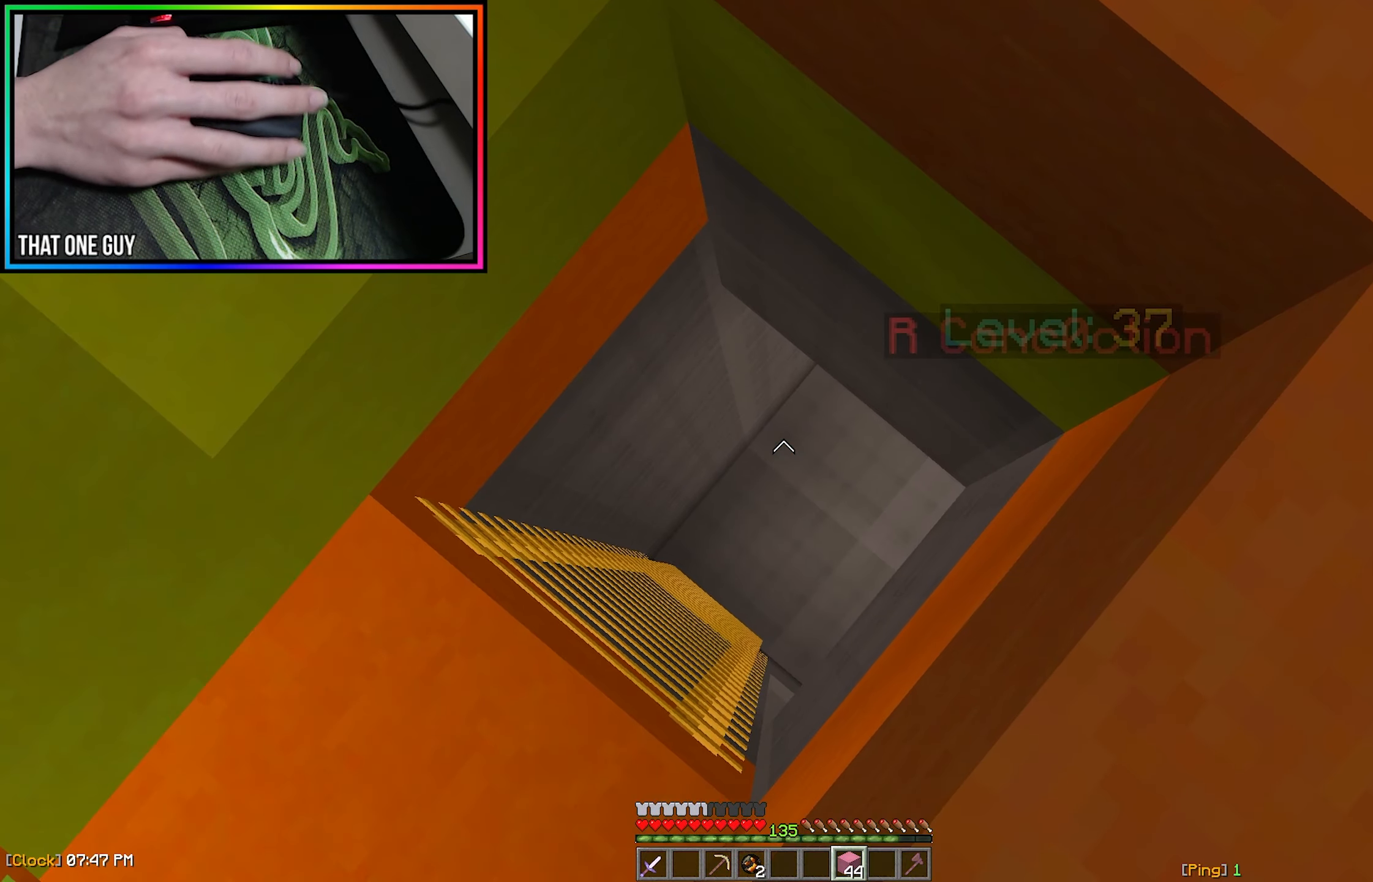
{"keys": ["a"], "mouse": [], "events": [[33, "a", "down"], [317, "a", "up"], [483, "a", "down"]]}
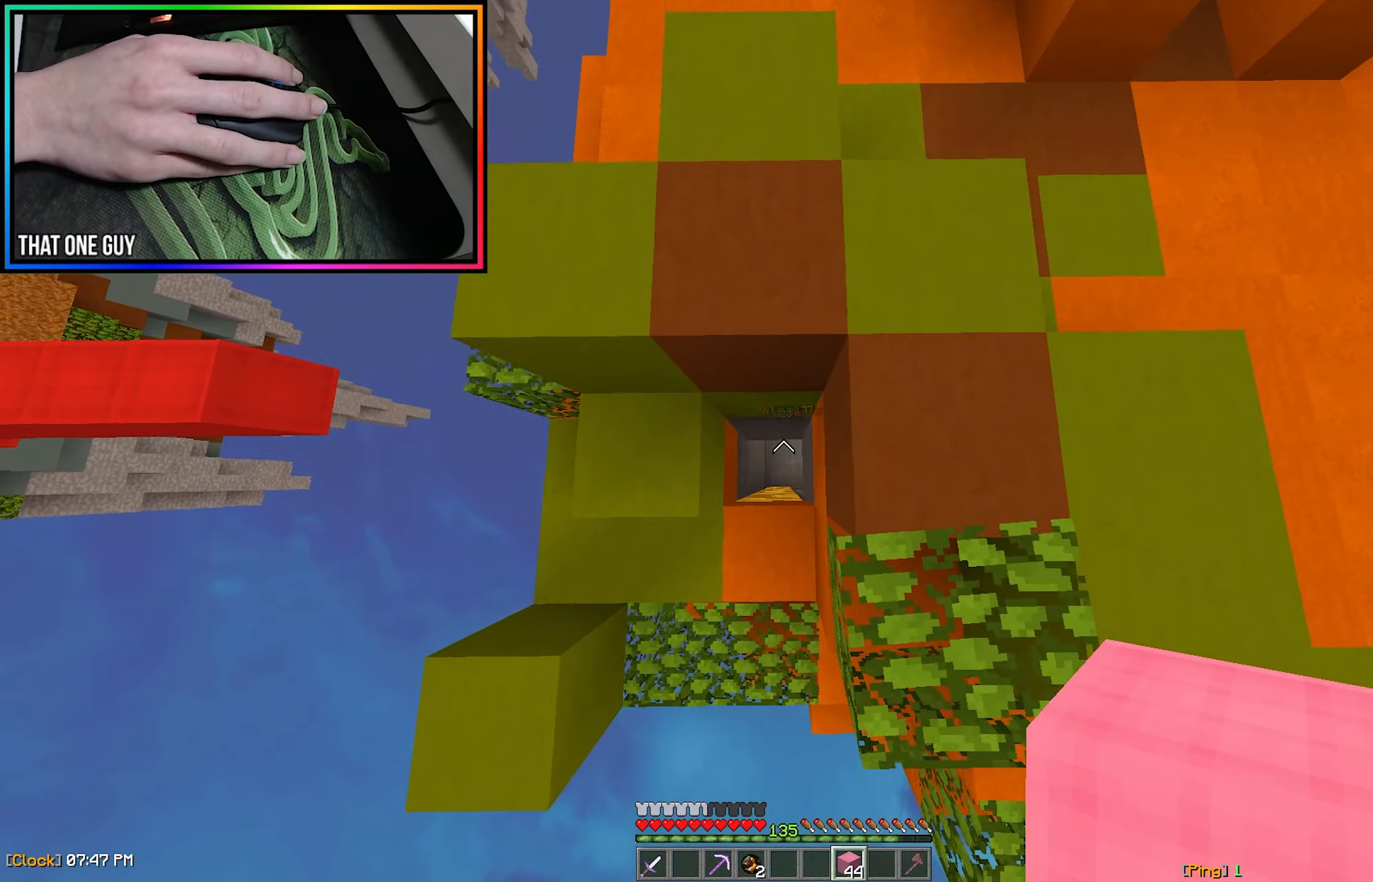
{"keys": ["a", "d"], "mouse": [], "events": [[367, "d", "down"]]}
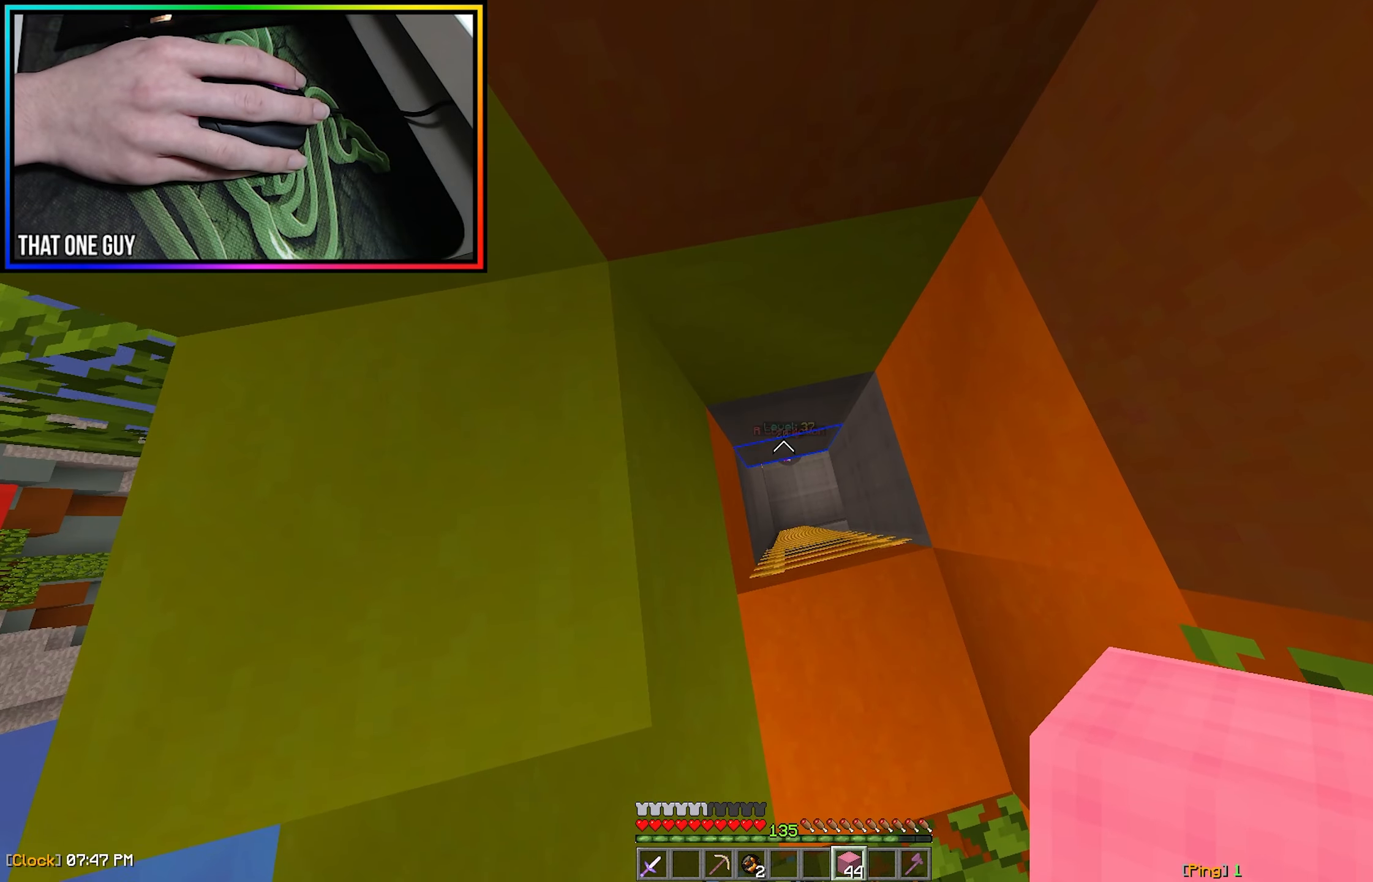
{"keys": ["a", "w"], "mouse": [], "events": [[50, "d", "up"], [150, "a", "up"], [267, "w", "down"], [467, "a", "down"]]}
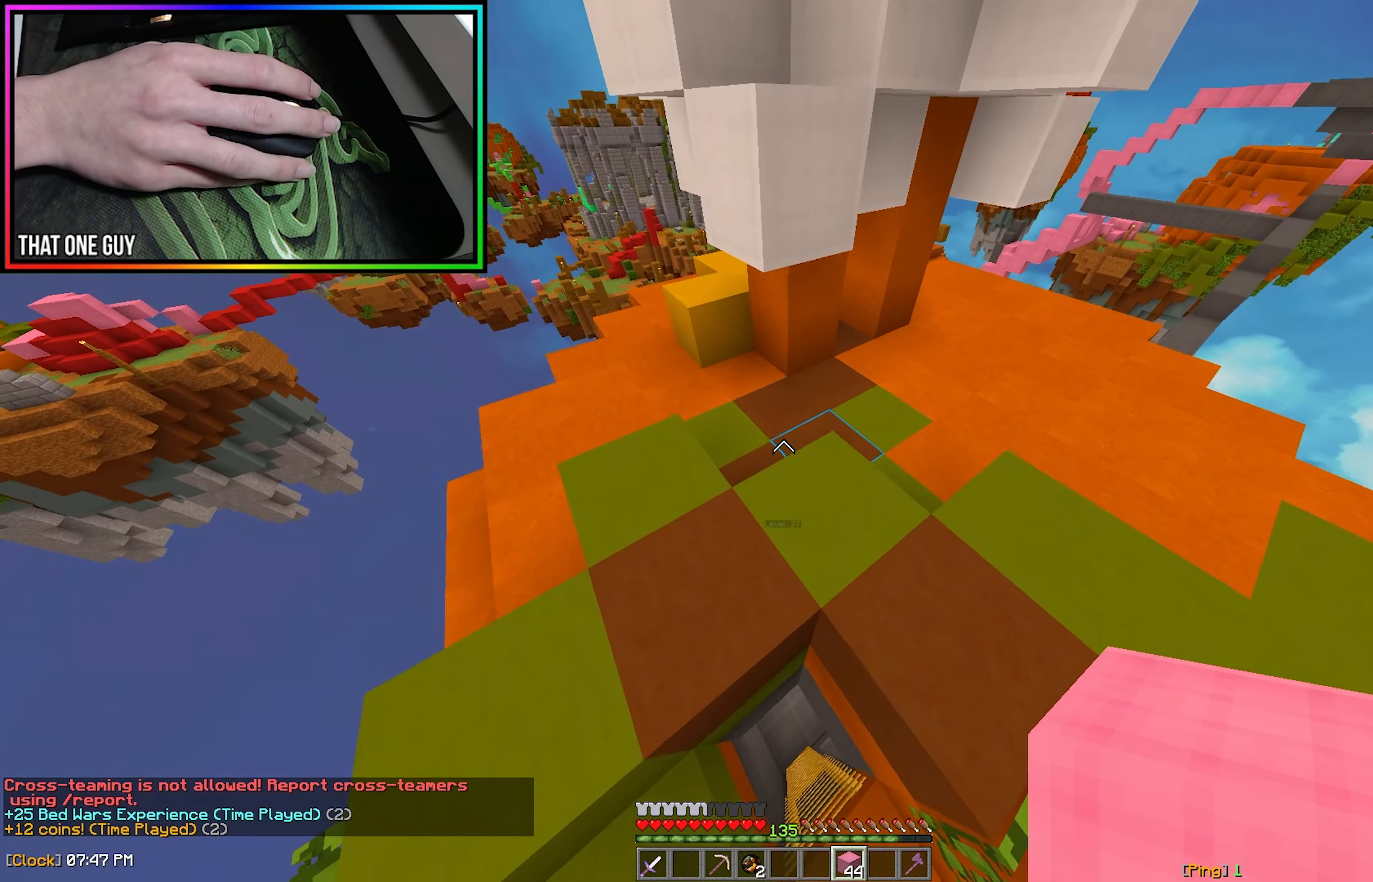
{"keys": ["w"], "mouse": [], "events": [[183, "a", "up"], [267, "d", "down"], [450, "d", "up"]]}
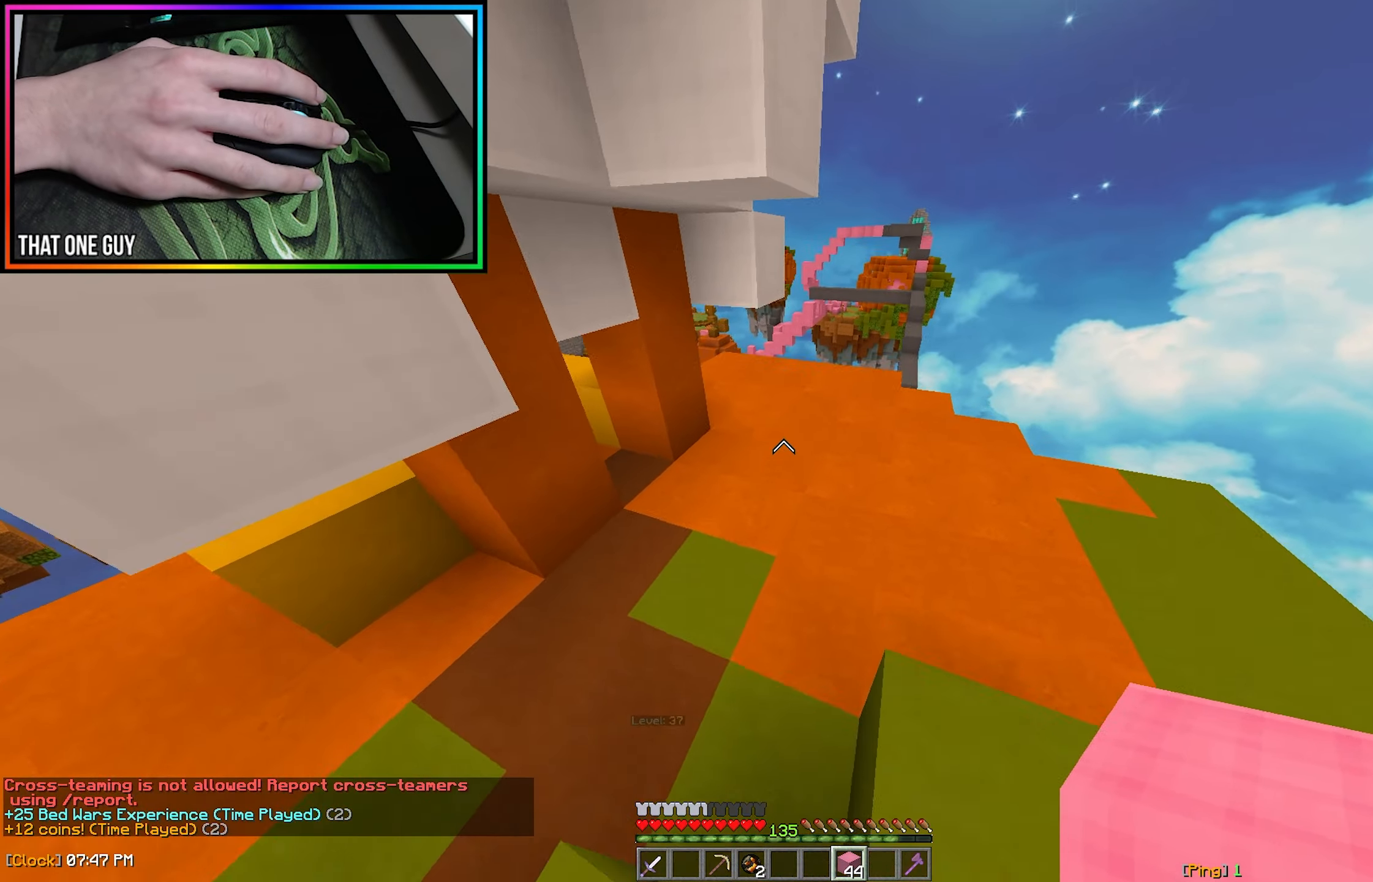
{"keys": ["d"], "mouse": [], "events": [[167, "d", "down"], [317, "d", "up"], [417, "d", "down"], [483, "w", "up"]]}
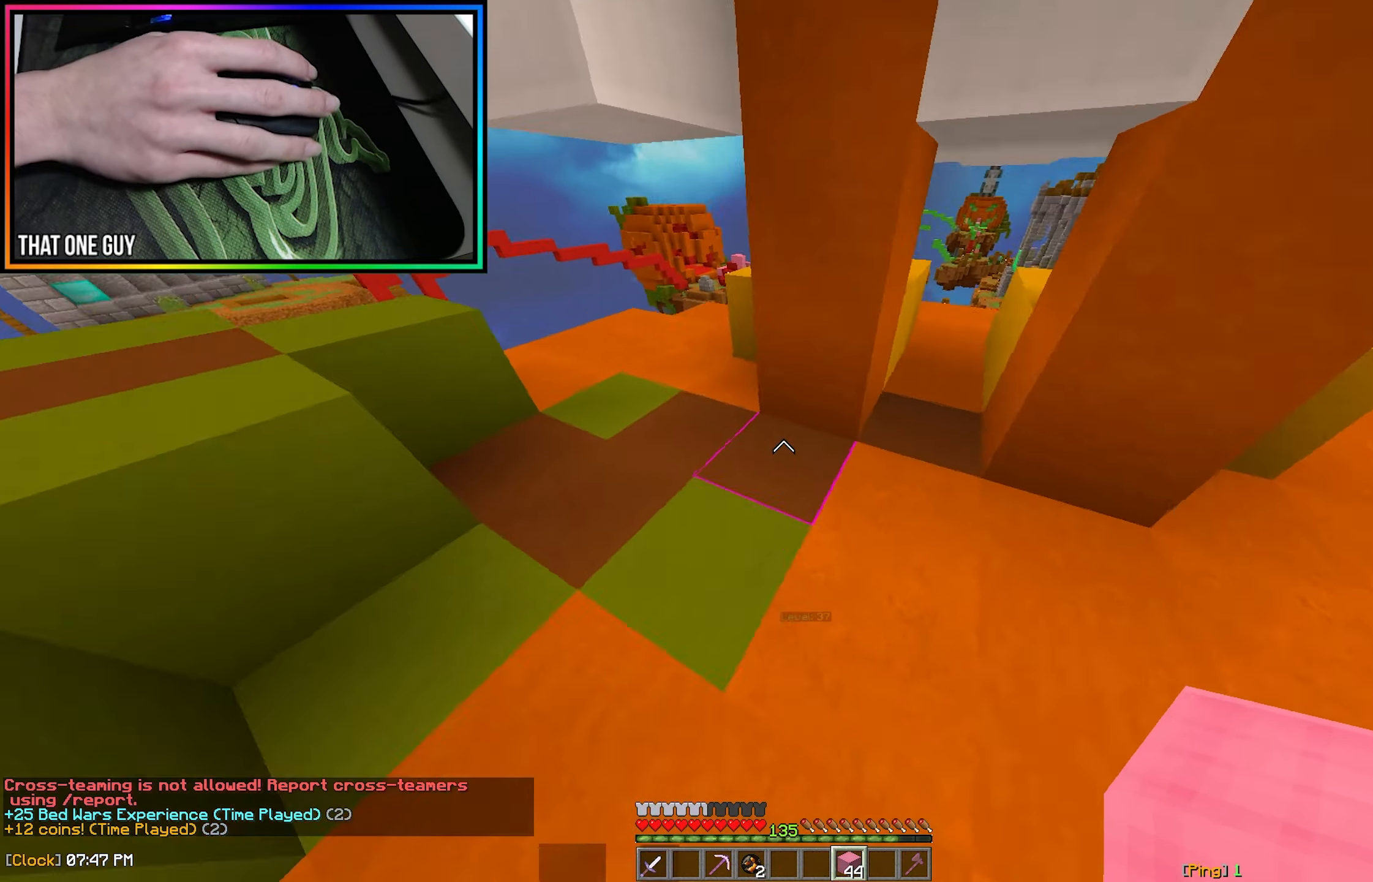
{"keys": ["w"], "mouse": [], "events": [[233, "w", "down"], [467, "d", "up"]]}
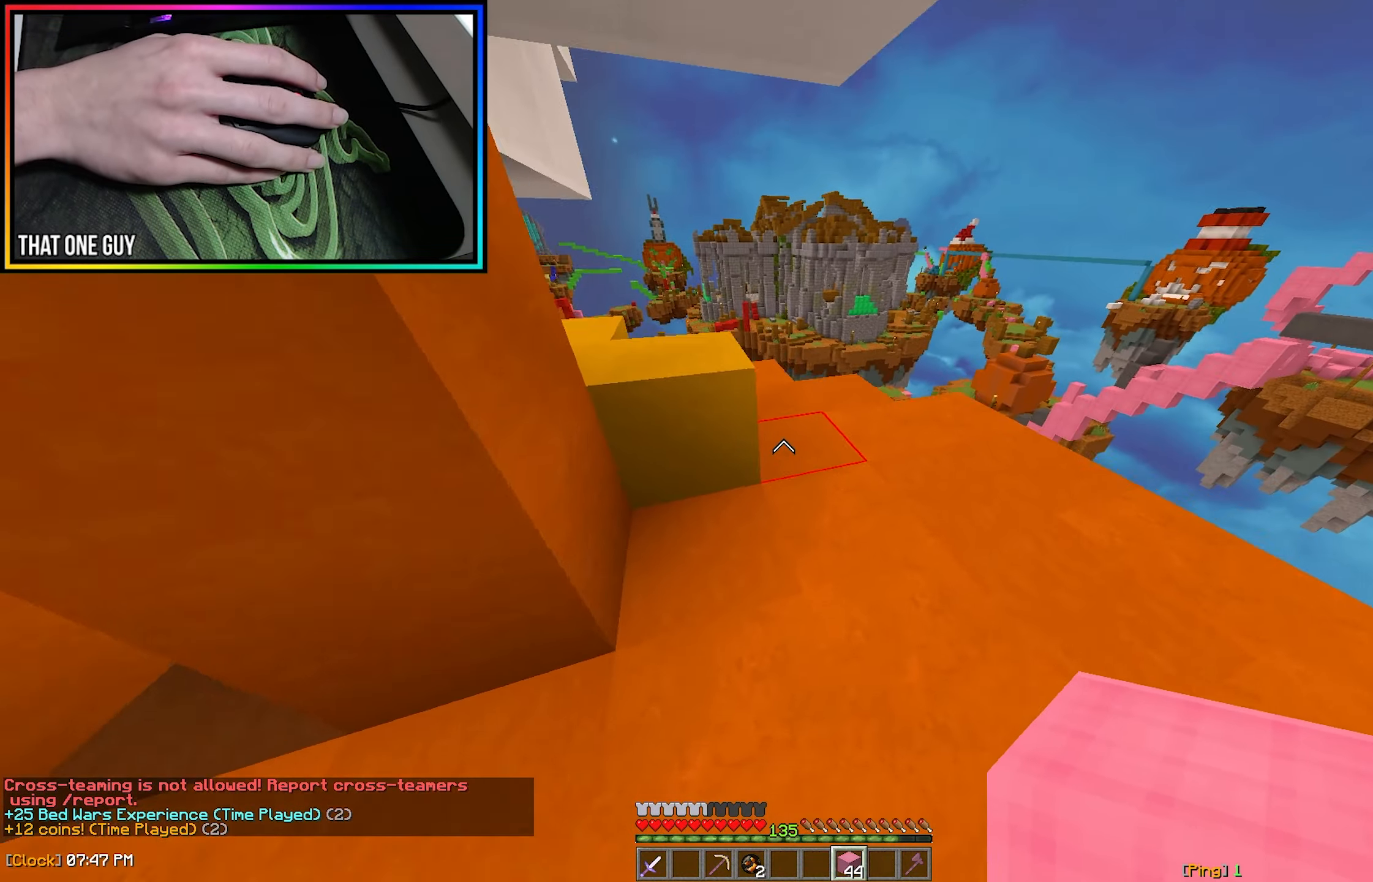
{"keys": ["d", "w"], "mouse": [], "events": [[417, "d", "down"]]}
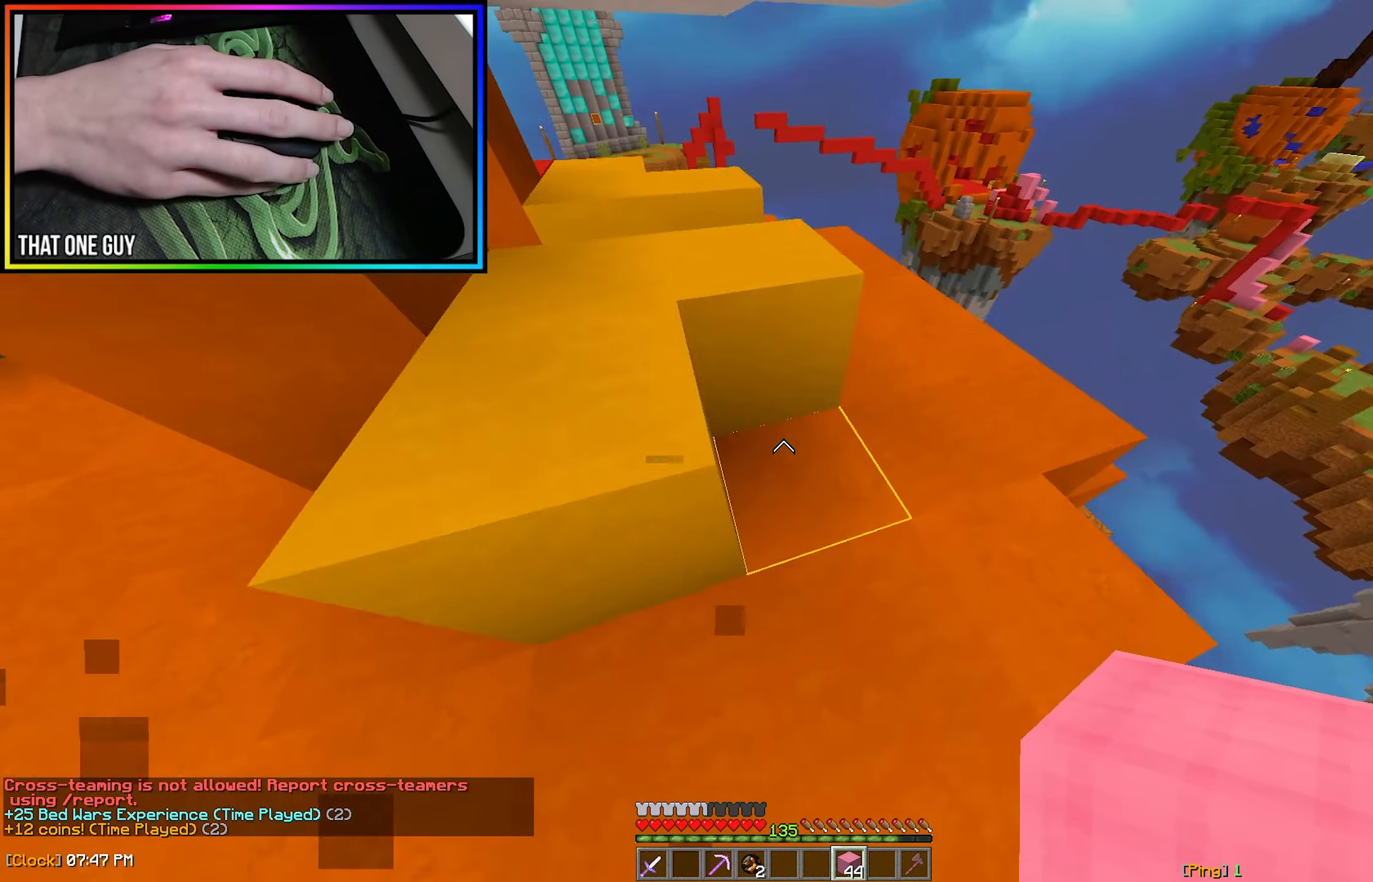
{"keys": ["d"], "mouse": [], "events": [[217, "d", "up"], [267, "d", "down"], [383, "w", "up"]]}
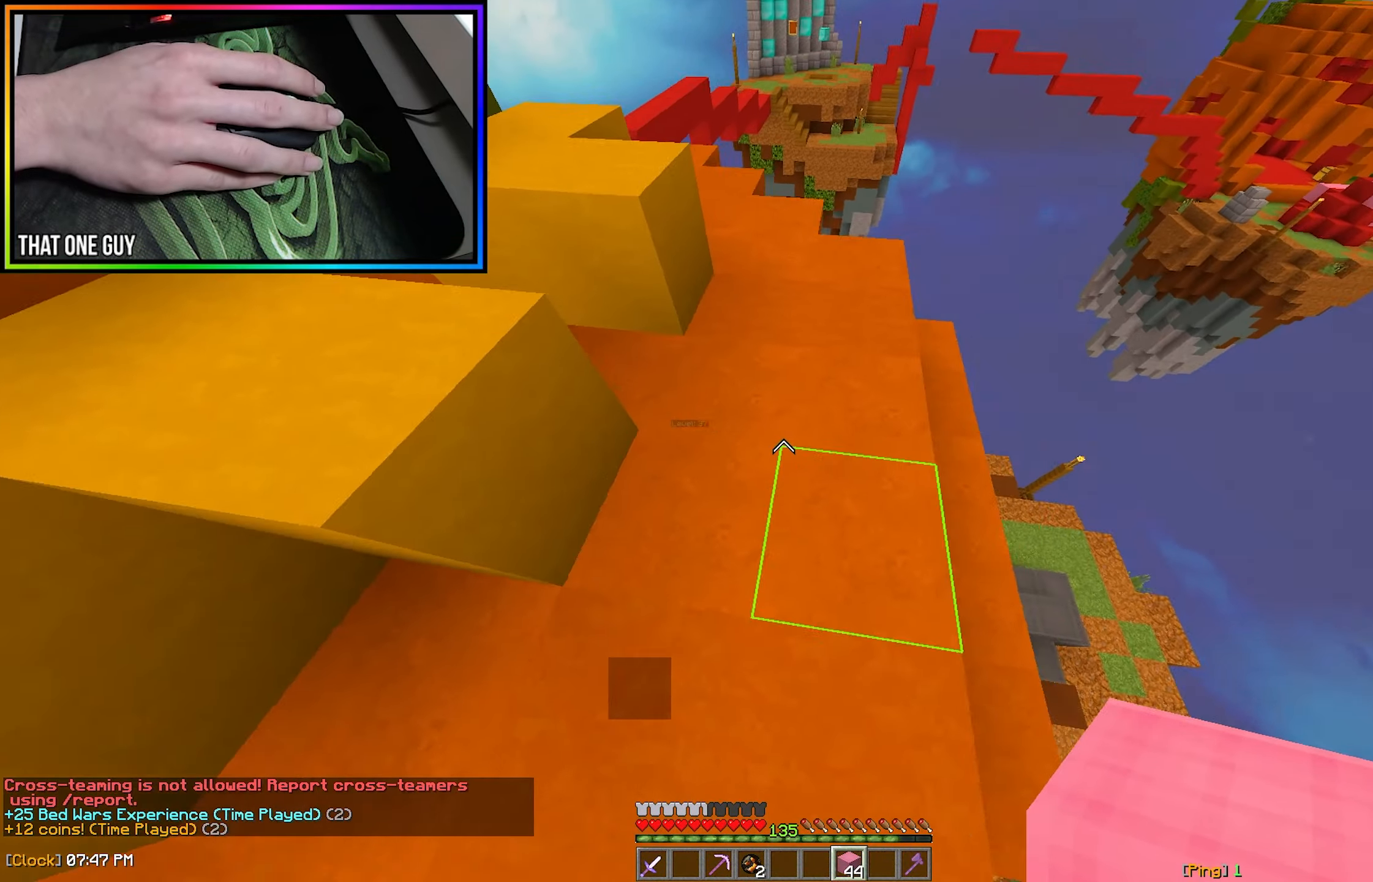
{"keys": [], "mouse": [], "events": [[133, "d", "up"]]}
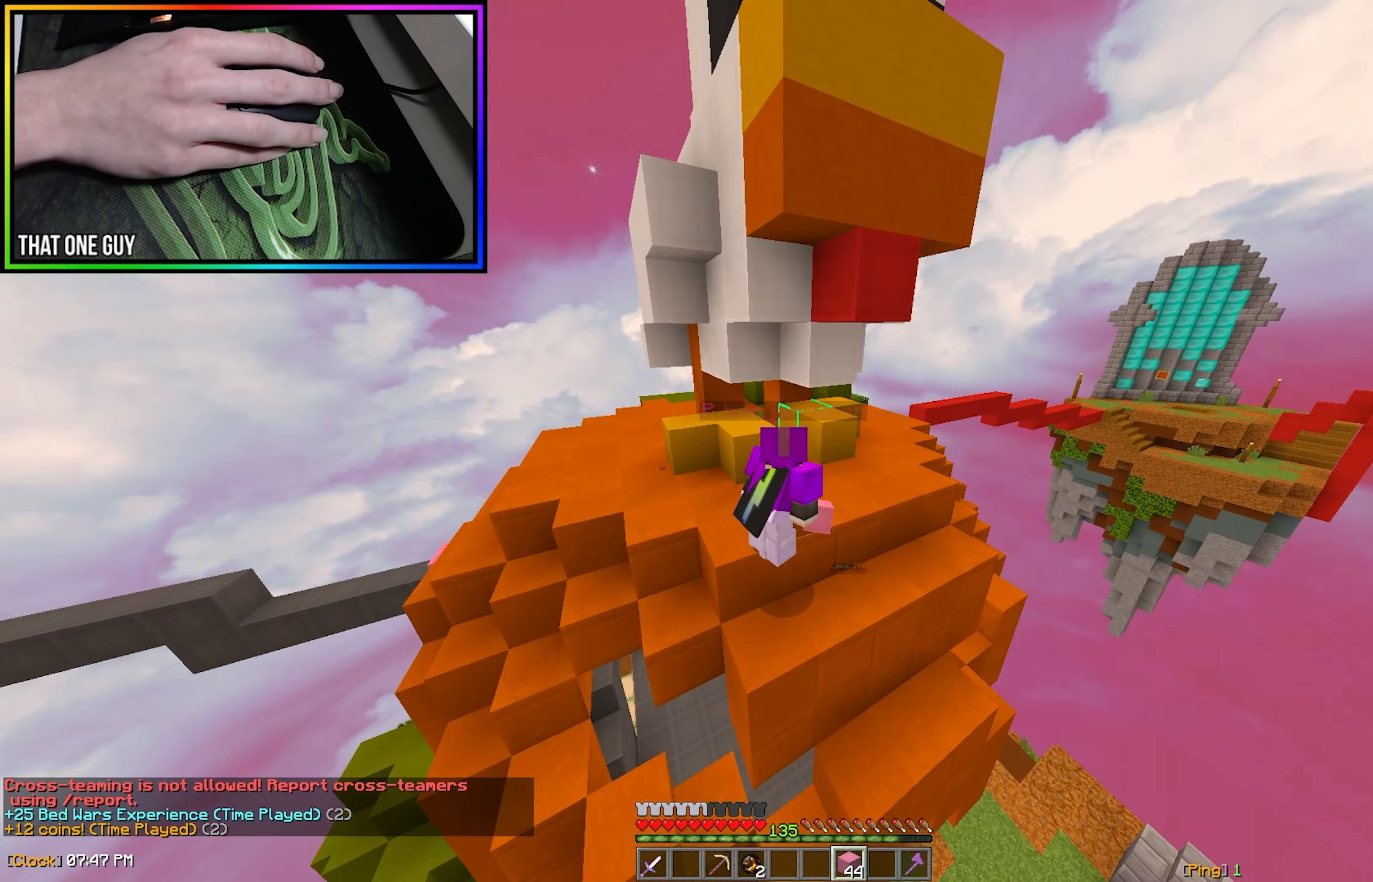
{"keys": [], "mouse": [], "events": []}